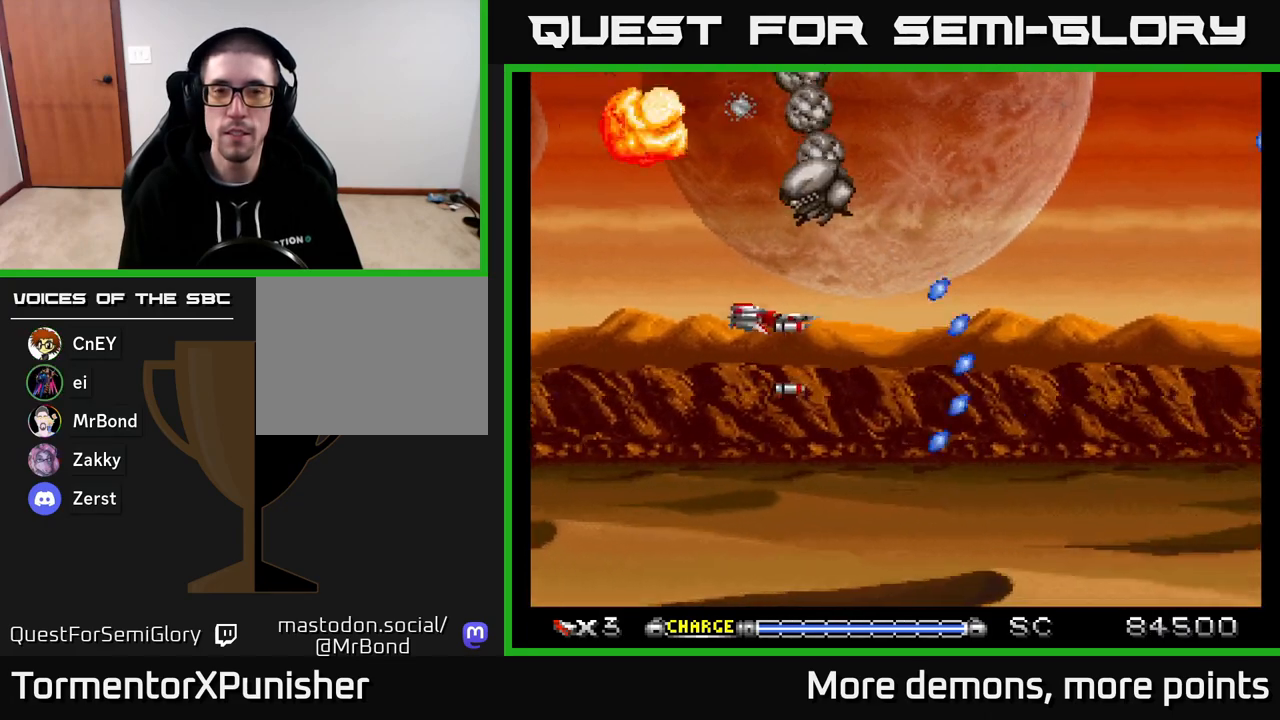
Gameplay with a controller (Xbox layout); each line is a JSON object with the inputs held at the frame after it. "events" lists button and stick changes between this image and that frame as [ms after this image, input, new state], when the widget could be followed in between. Not read: left_stick.
{"buttons": ["A", "DPAD_LEFT"], "right_stick": "center", "events": [[167, "DPAD_UP", "up"], [383, "DPAD_DOWN", "down"], [467, "DPAD_DOWN", "up"]]}
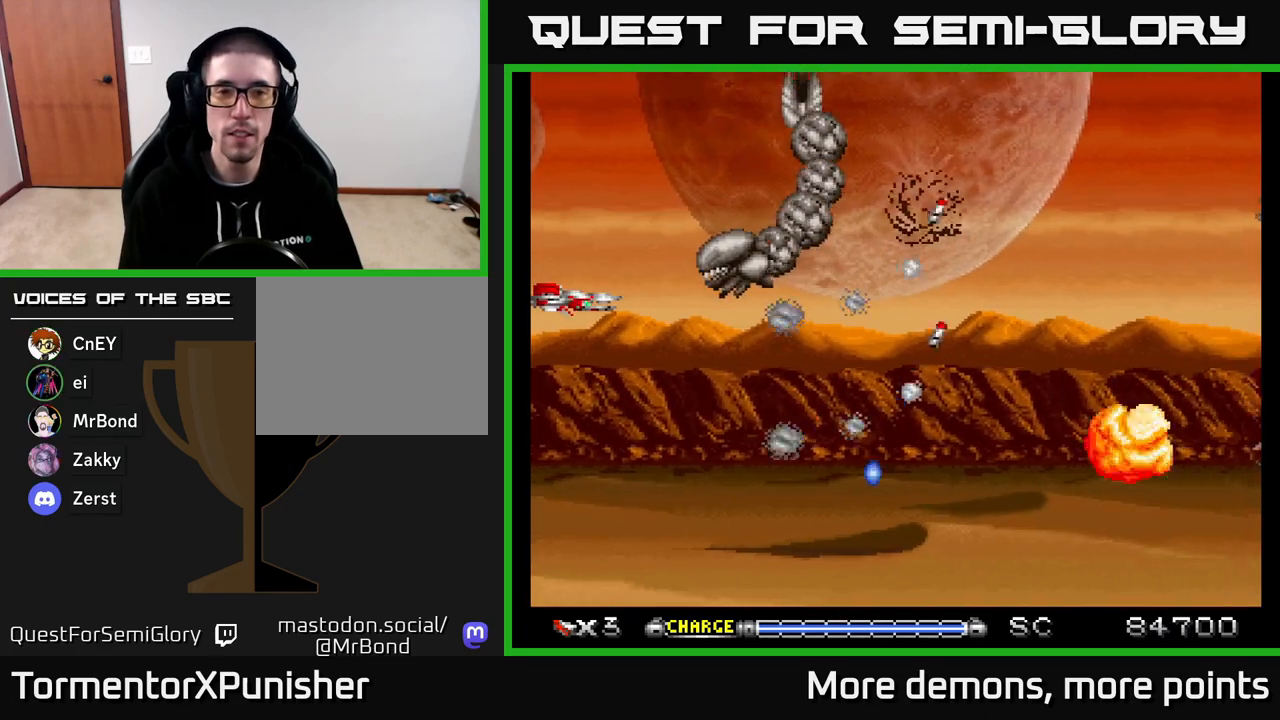
{"buttons": ["A", "DPAD_RIGHT"], "right_stick": "center", "events": [[83, "DPAD_DOWN", "down"], [100, "DPAD_LEFT", "up"], [333, "DPAD_DOWN", "up"], [500, "DPAD_RIGHT", "down"]]}
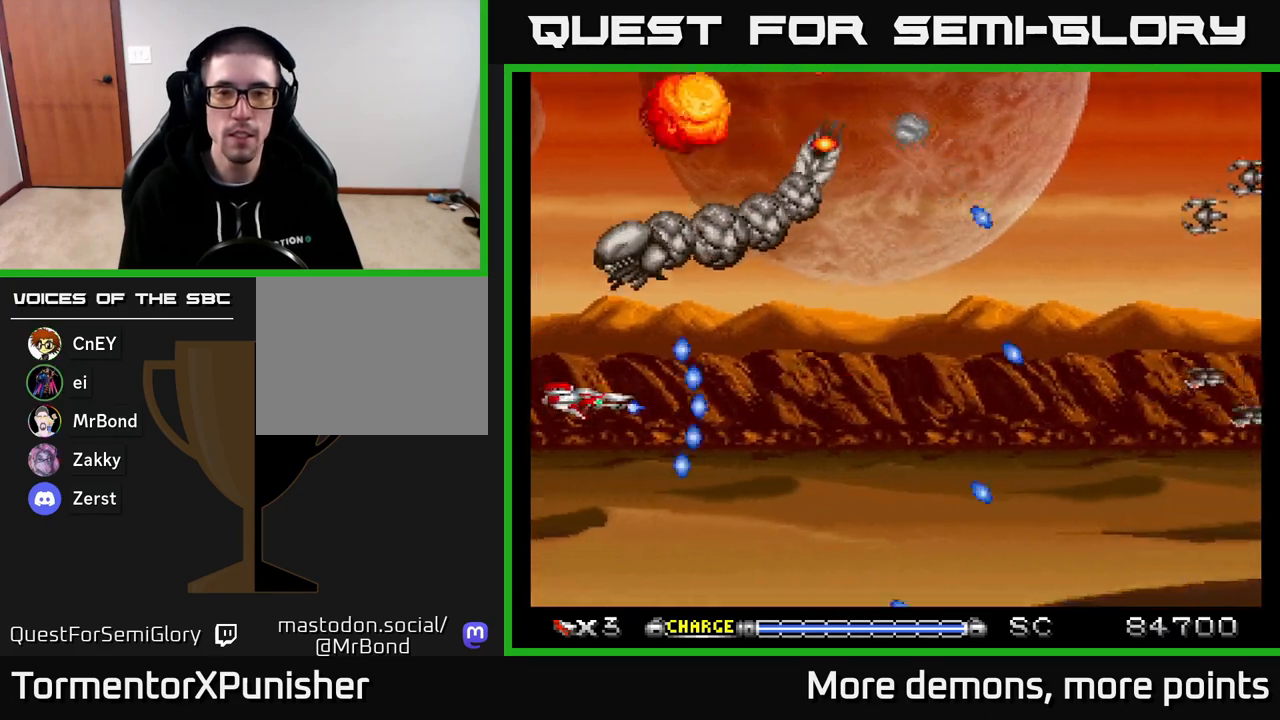
{"buttons": ["A", "DPAD_RIGHT"], "right_stick": "center", "events": []}
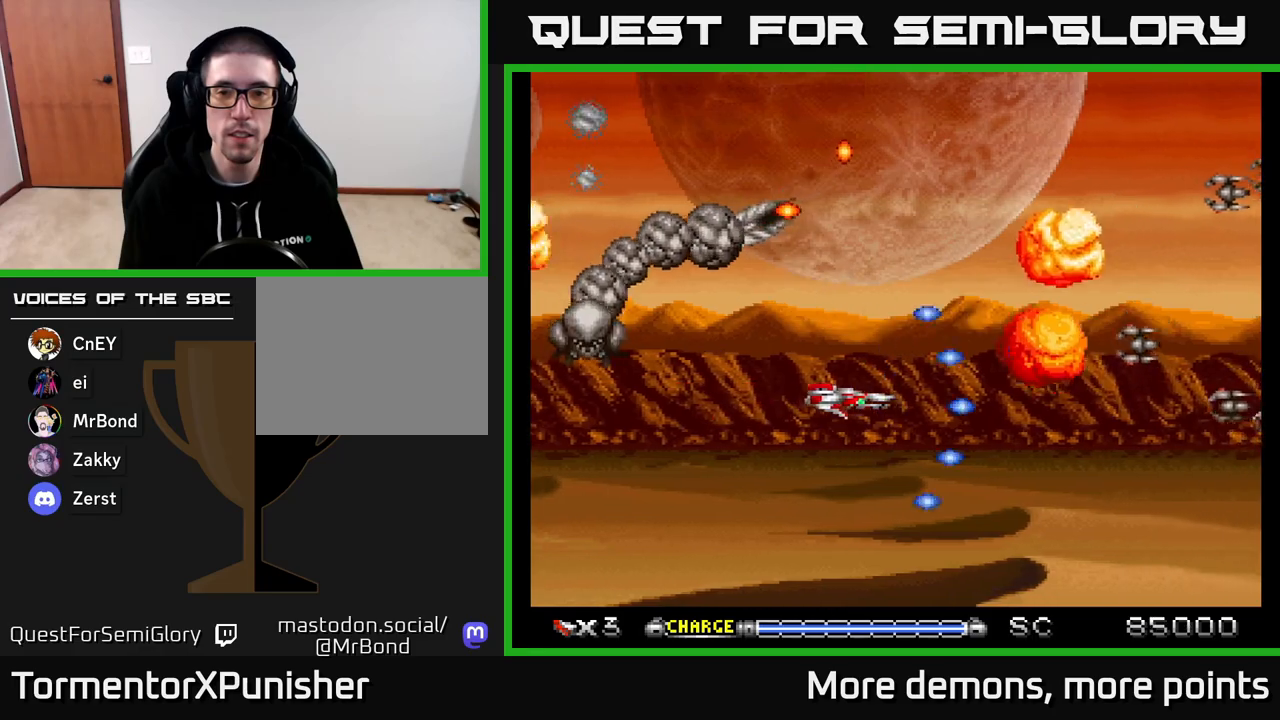
{"buttons": ["A"], "right_stick": "center", "events": [[50, "DPAD_UP", "down"], [217, "DPAD_UP", "up"], [233, "DPAD_RIGHT", "up"]]}
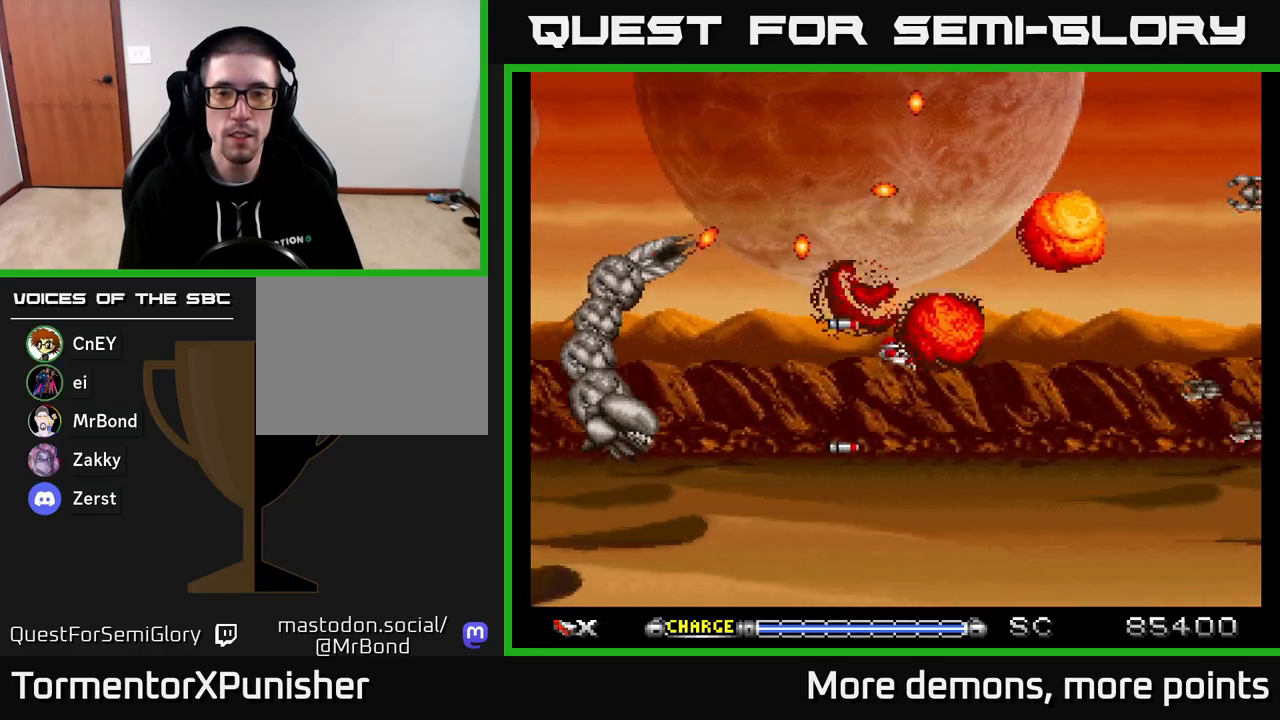
{"buttons": ["A"], "right_stick": "center", "events": []}
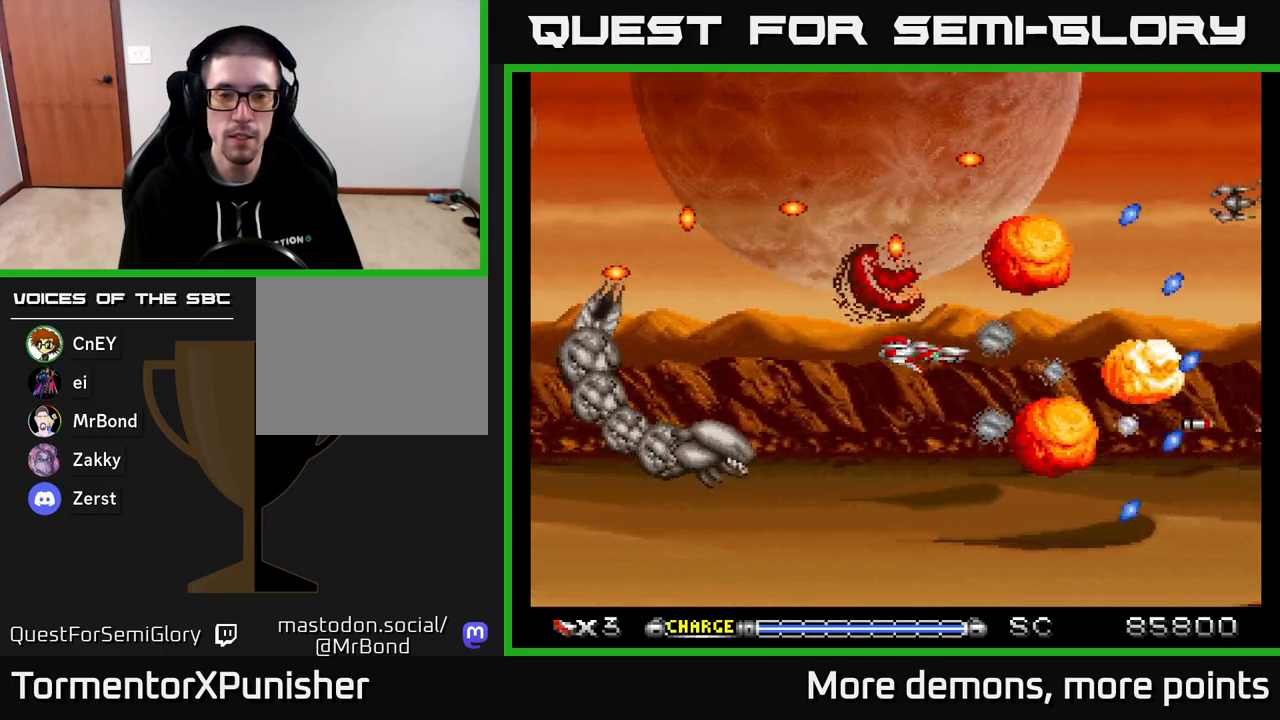
{"buttons": ["A", "DPAD_LEFT"], "right_stick": "center", "events": [[133, "DPAD_LEFT", "down"], [133, "DPAD_UP", "down"], [267, "DPAD_UP", "up"]]}
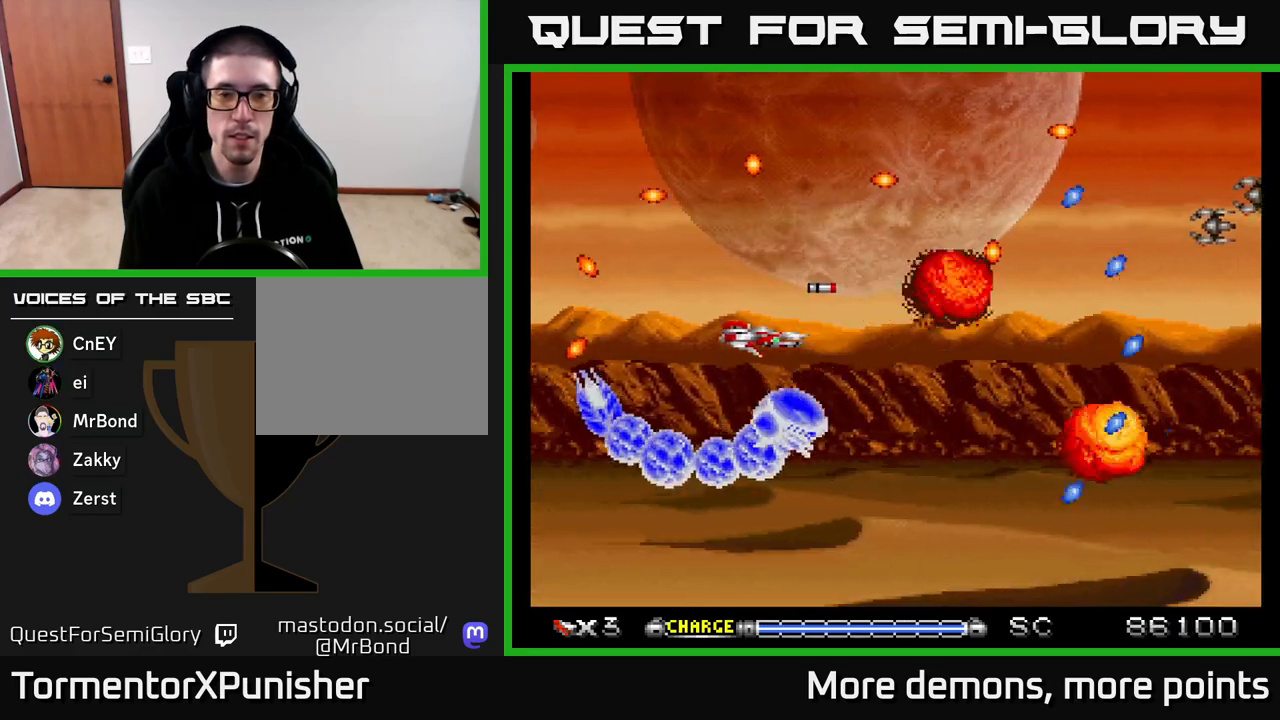
{"buttons": ["A", "DPAD_UP"], "right_stick": "center", "events": [[150, "DPAD_LEFT", "up"], [450, "DPAD_UP", "down"]]}
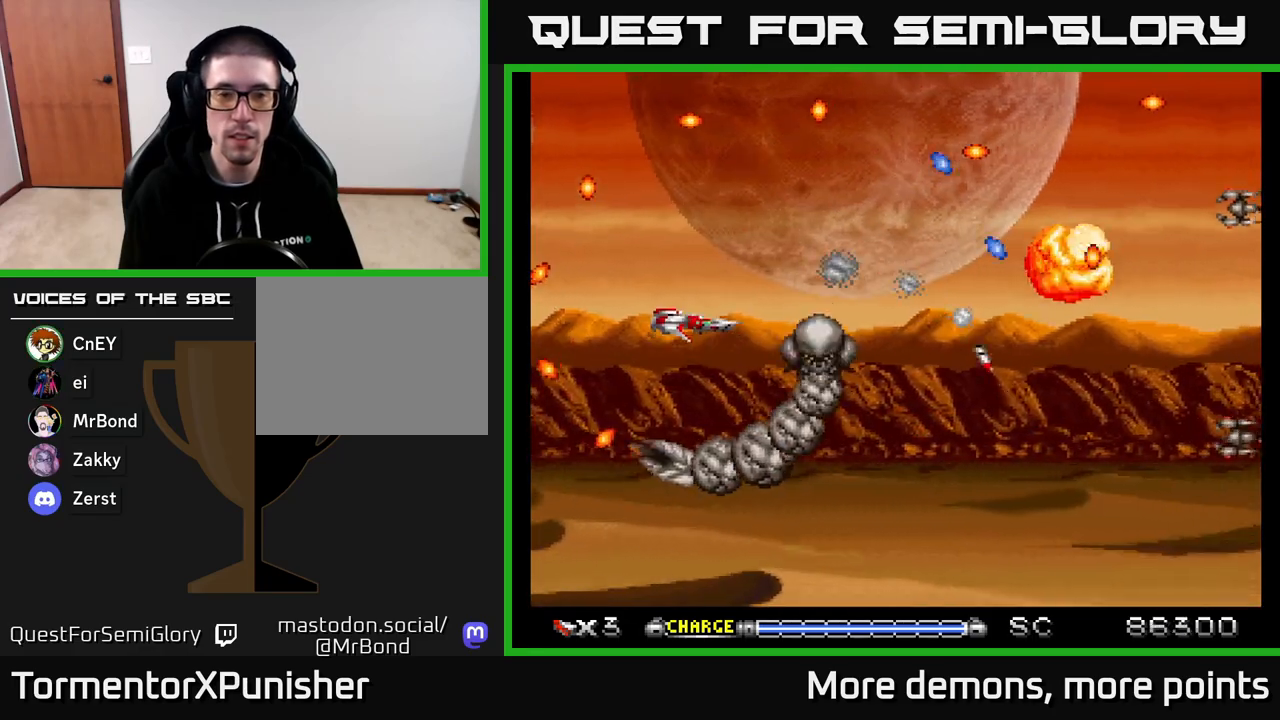
{"buttons": ["A", "DPAD_LEFT"], "right_stick": "center", "events": [[33, "DPAD_UP", "up"], [233, "DPAD_UP", "down"], [317, "DPAD_UP", "up"], [433, "DPAD_LEFT", "down"], [433, "DPAD_UP", "down"], [500, "DPAD_UP", "up"]]}
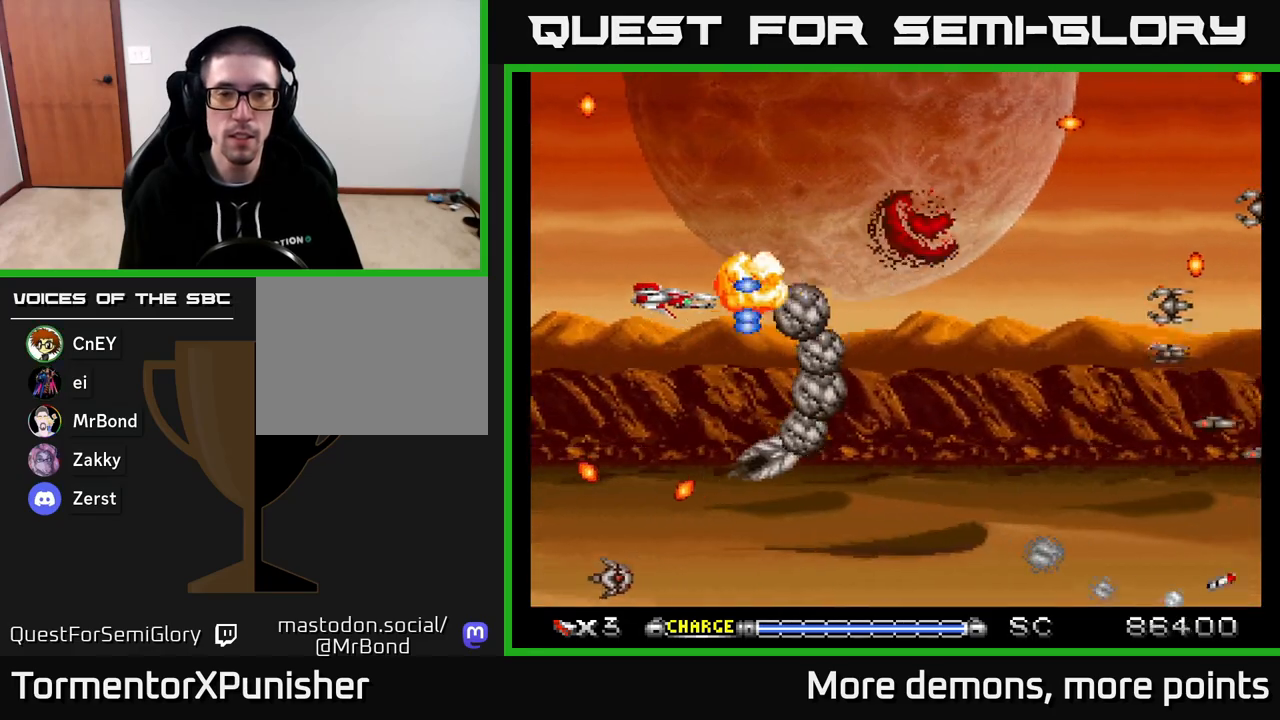
{"buttons": ["A", "DPAD_DOWN", "DPAD_RIGHT"], "right_stick": "center", "events": [[100, "DPAD_UP", "down"], [150, "DPAD_UP", "up"], [250, "DPAD_LEFT", "up"], [383, "DPAD_DOWN", "down"], [400, "DPAD_RIGHT", "down"]]}
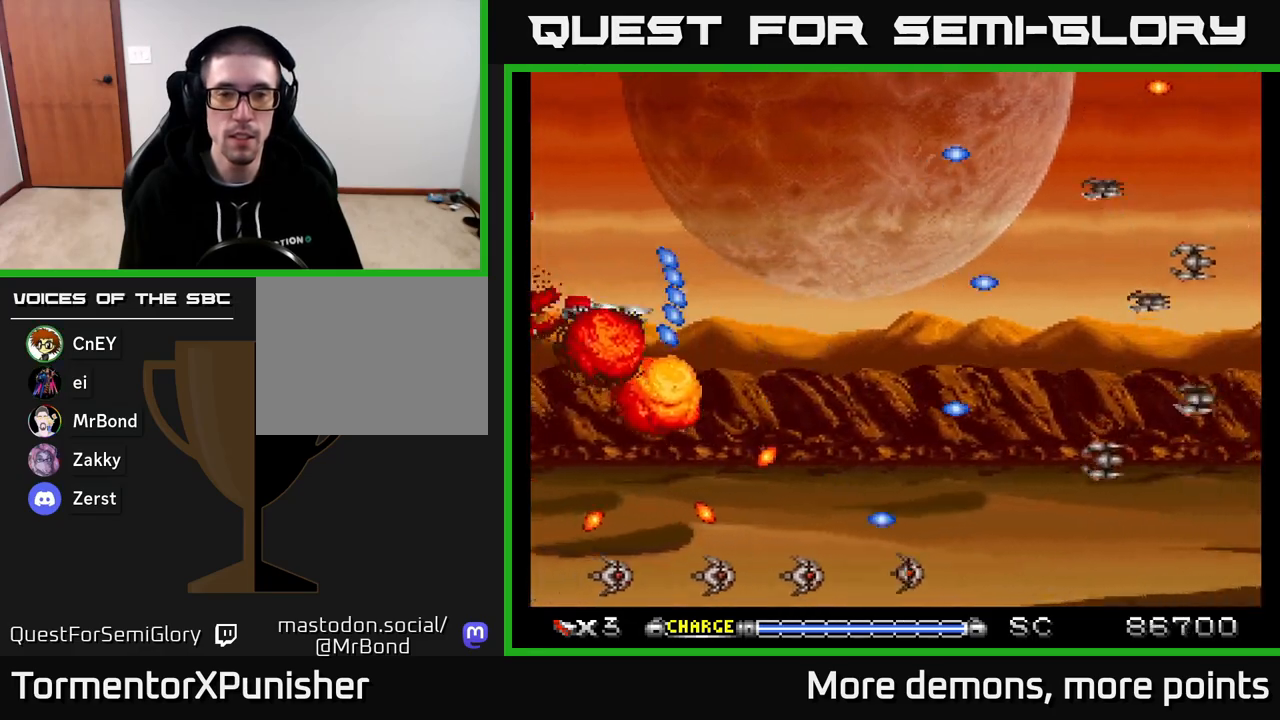
{"buttons": ["A", "DPAD_LEFT"], "right_stick": "center", "events": [[67, "DPAD_DOWN", "up"], [350, "DPAD_RIGHT", "up"], [400, "DPAD_UP", "down"], [433, "DPAD_LEFT", "down"], [450, "DPAD_UP", "up"]]}
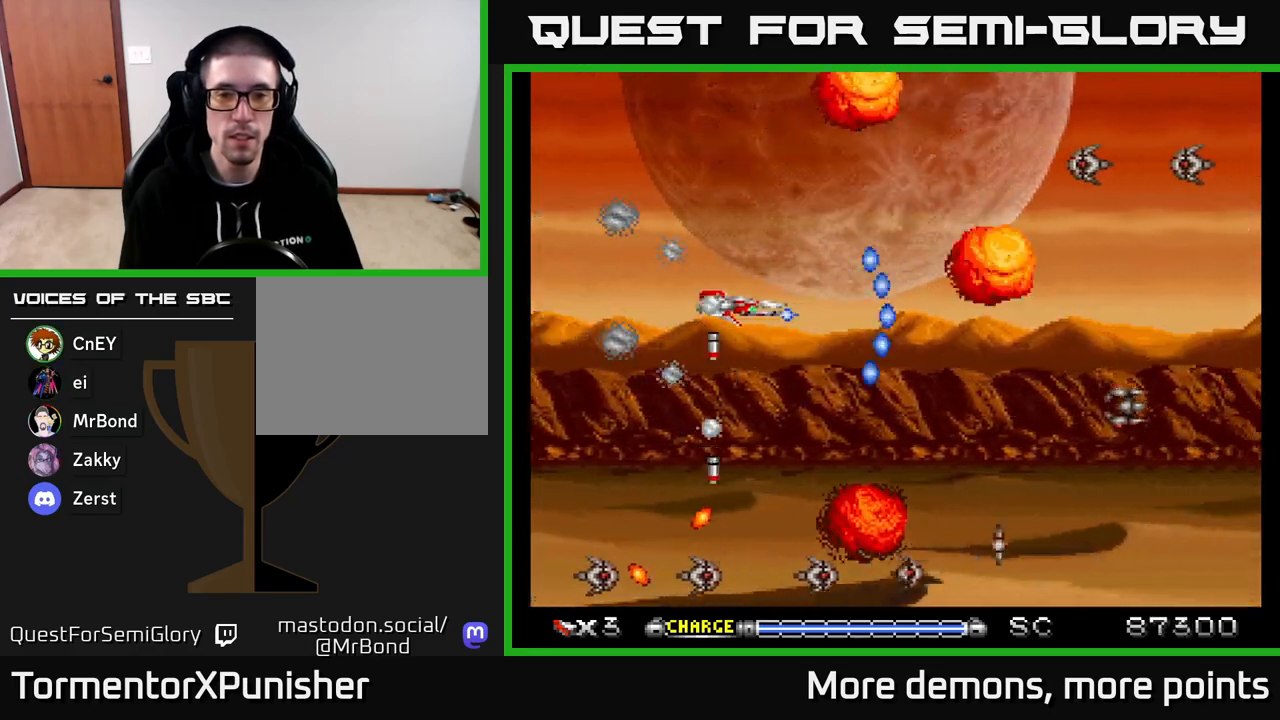
{"buttons": ["A"], "right_stick": "center", "events": [[17, "DPAD_LEFT", "up"], [33, "DPAD_DOWN", "down"], [67, "DPAD_RIGHT", "down"], [150, "DPAD_DOWN", "up"], [150, "DPAD_RIGHT", "up"]]}
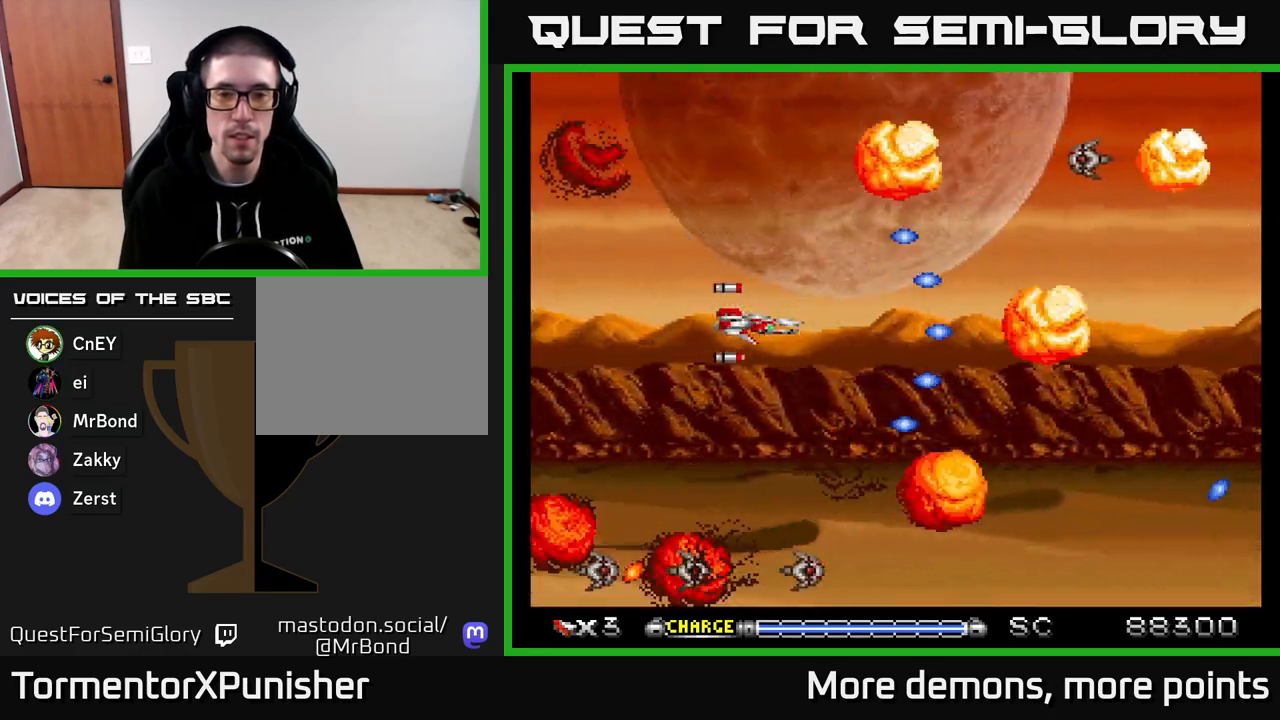
{"buttons": ["A"], "right_stick": "center", "events": []}
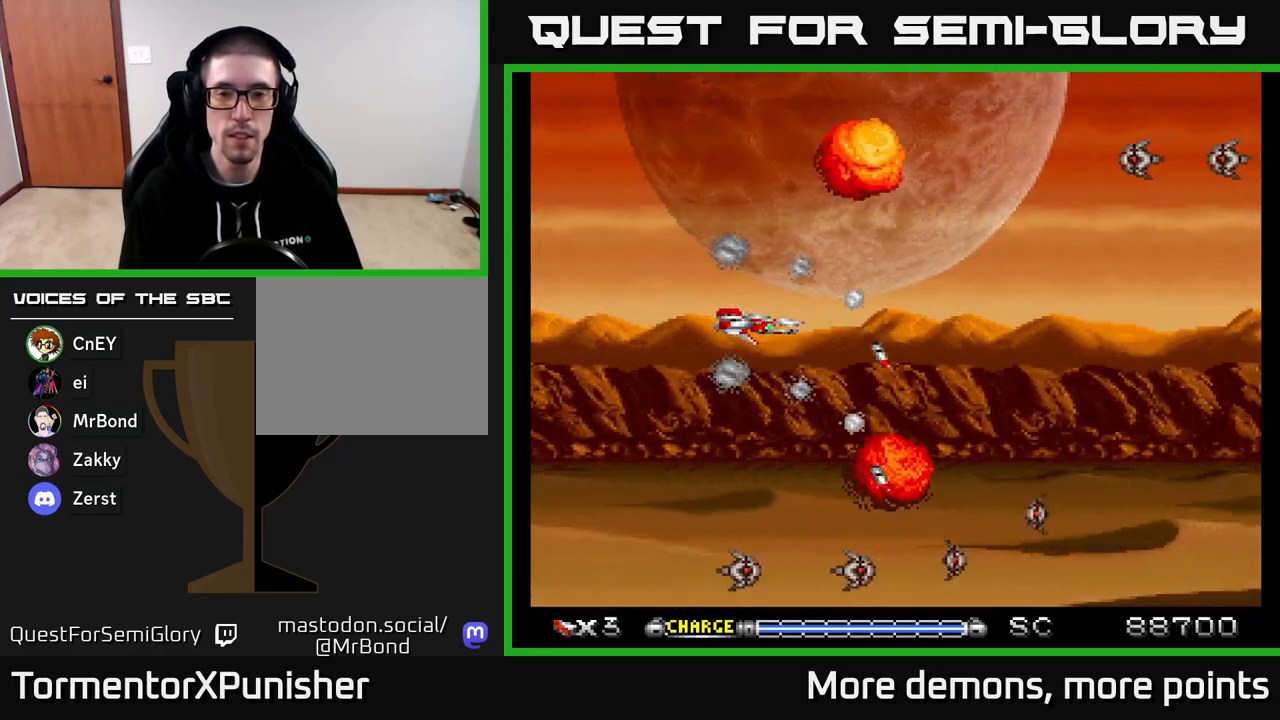
{"buttons": ["A"], "right_stick": "center", "events": []}
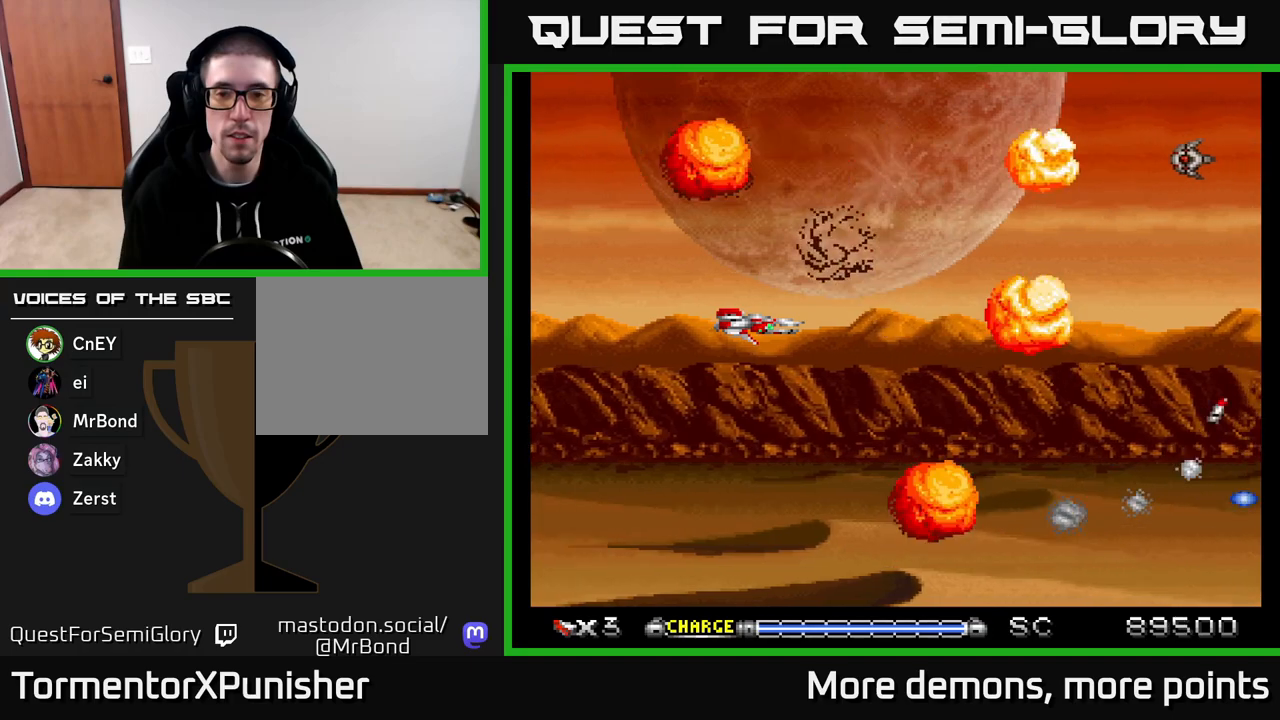
{"buttons": ["A"], "right_stick": "center", "events": []}
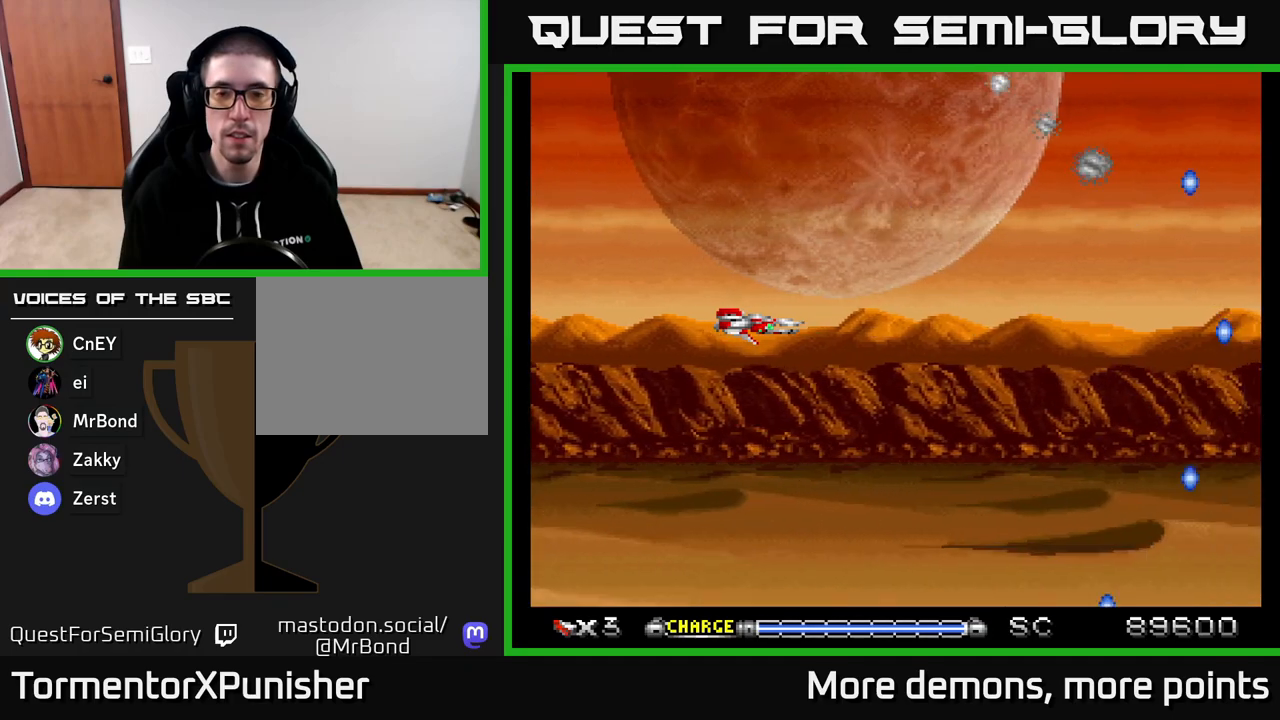
{"buttons": ["A", "DPAD_RIGHT"], "right_stick": "center", "events": [[367, "DPAD_RIGHT", "down"]]}
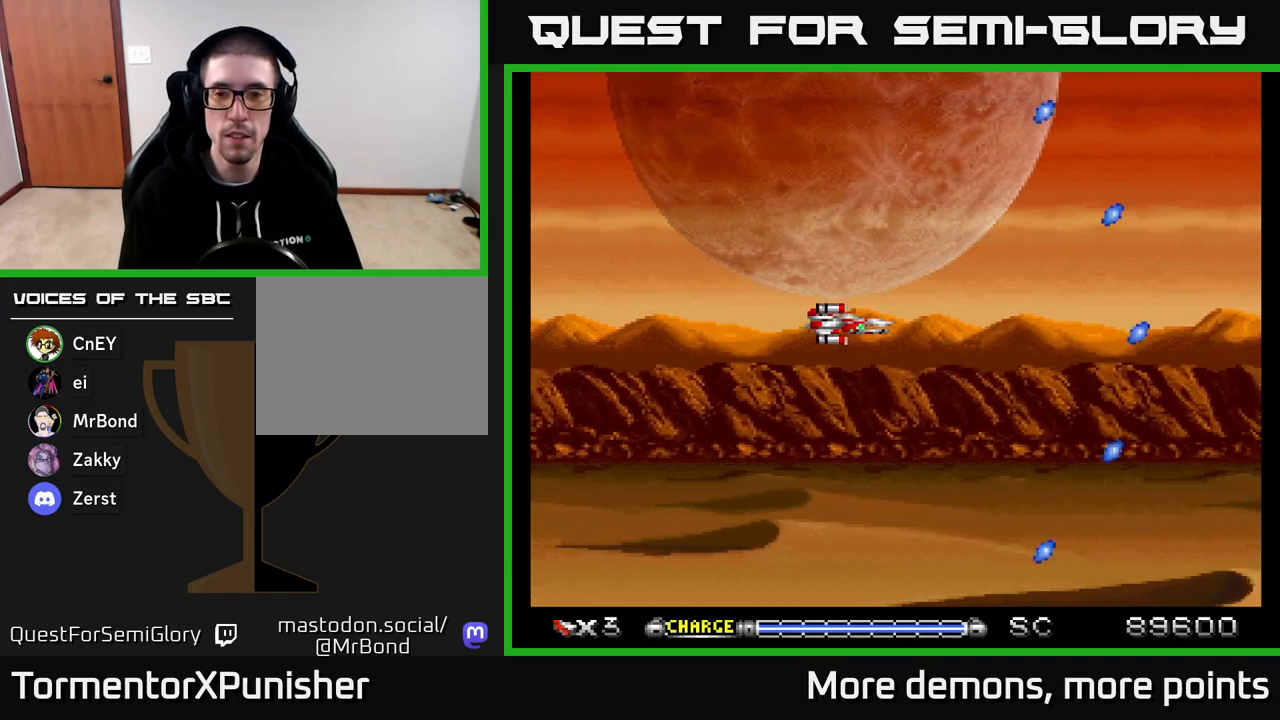
{"buttons": ["A"], "right_stick": "center", "events": [[317, "DPAD_RIGHT", "up"], [400, "DPAD_LEFT", "down"], [500, "DPAD_LEFT", "up"]]}
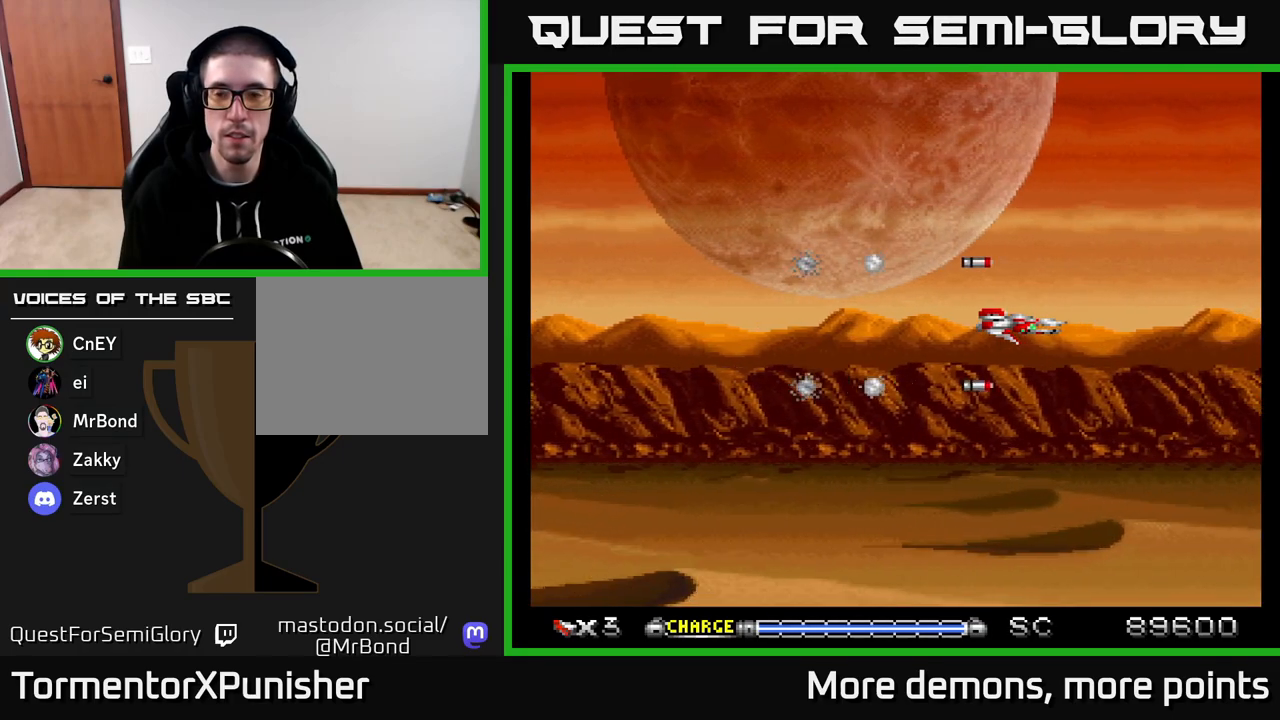
{"buttons": ["A"], "right_stick": "center", "events": []}
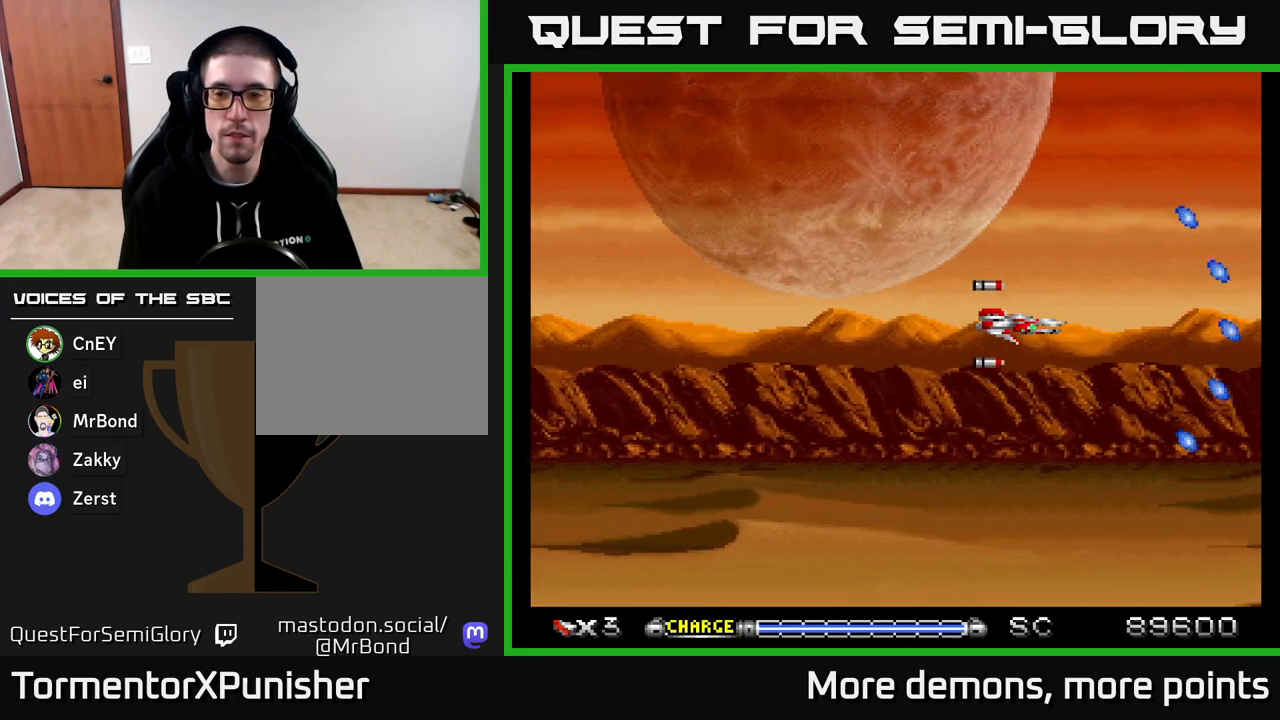
{"buttons": ["A", "DPAD_LEFT"], "right_stick": "center", "events": [[383, "DPAD_LEFT", "down"]]}
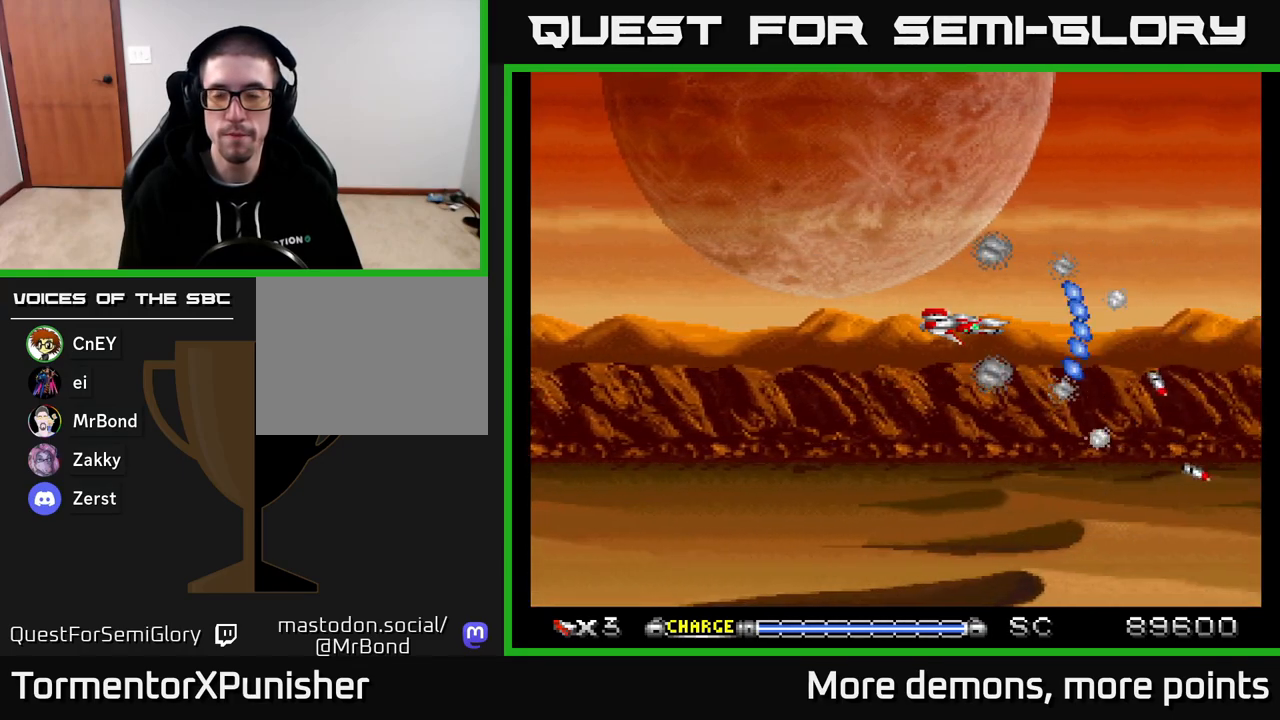
{"buttons": ["A"], "right_stick": "center", "events": [[17, "DPAD_LEFT", "up"]]}
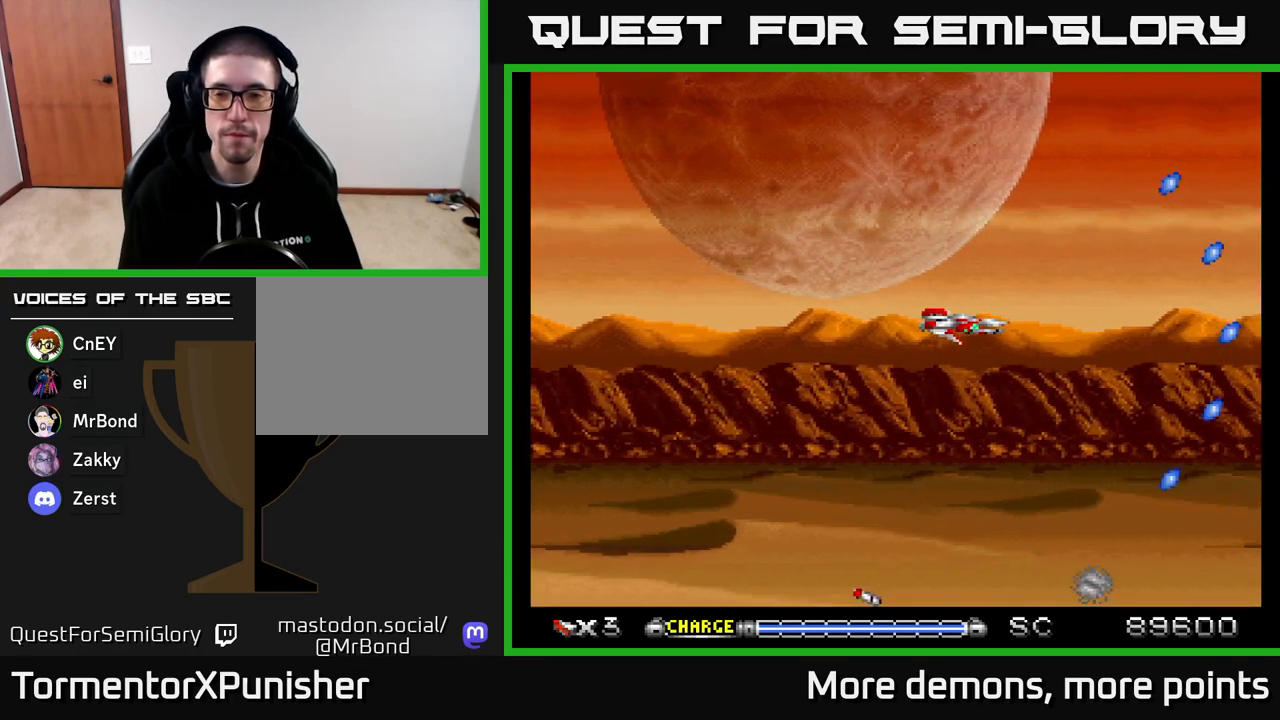
{"buttons": ["A"], "right_stick": "center", "events": []}
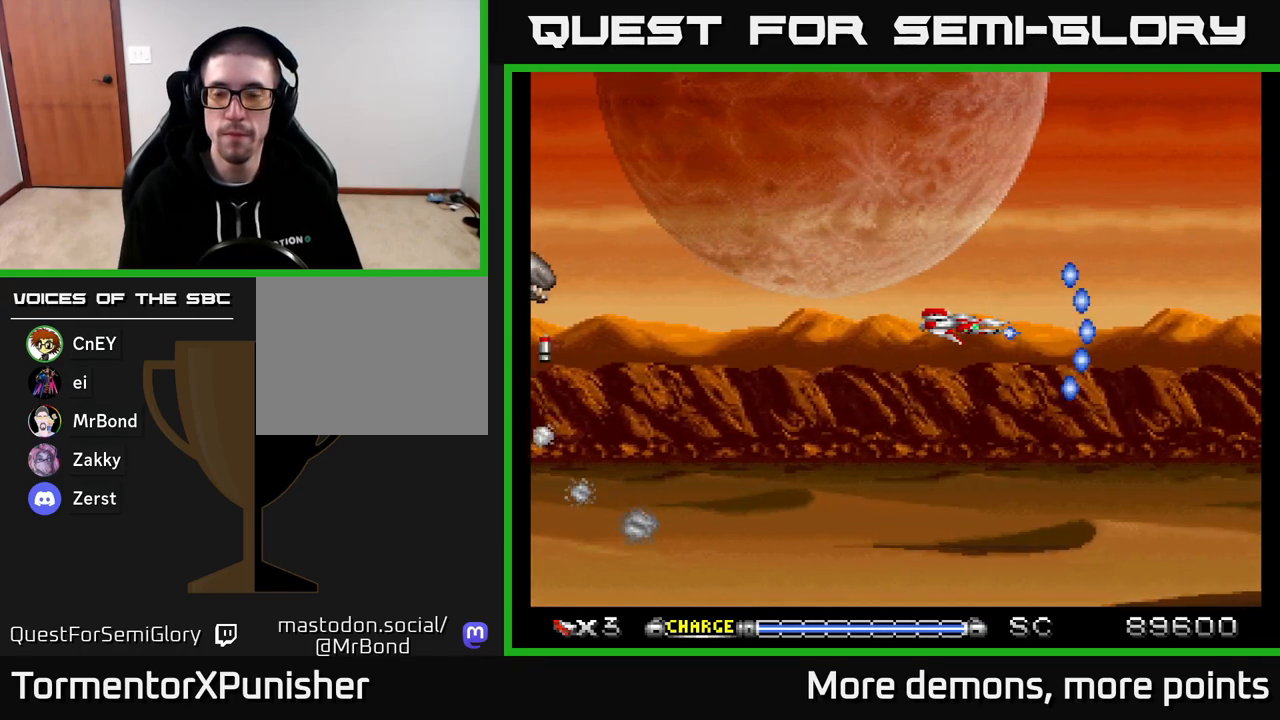
{"buttons": ["A"], "right_stick": "center", "events": []}
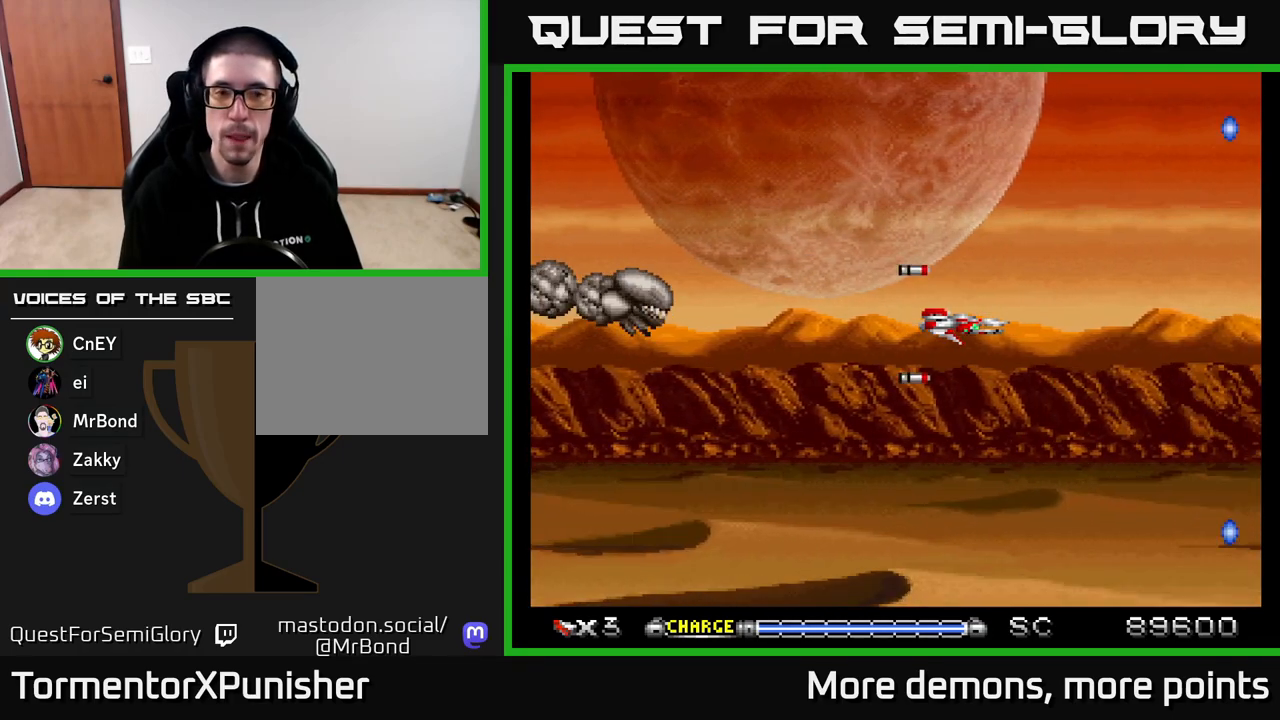
{"buttons": ["A", "DPAD_DOWN"], "right_stick": "center", "events": [[217, "DPAD_LEFT", "down"], [317, "DPAD_DOWN", "down"], [333, "DPAD_LEFT", "up"]]}
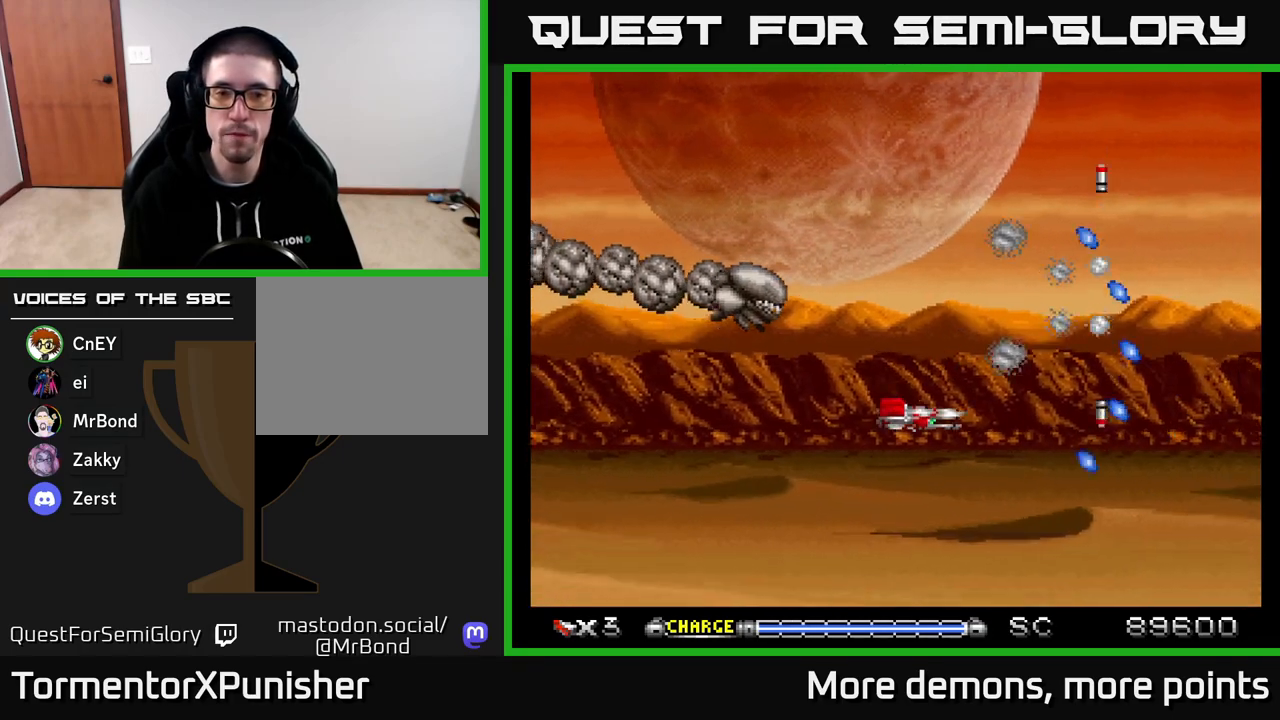
{"buttons": ["A", "DPAD_RIGHT"], "right_stick": "center", "events": [[100, "DPAD_DOWN", "up"], [150, "DPAD_LEFT", "down"], [317, "DPAD_DOWN", "down"], [317, "DPAD_LEFT", "up"], [383, "DPAD_RIGHT", "down"], [417, "DPAD_DOWN", "up"]]}
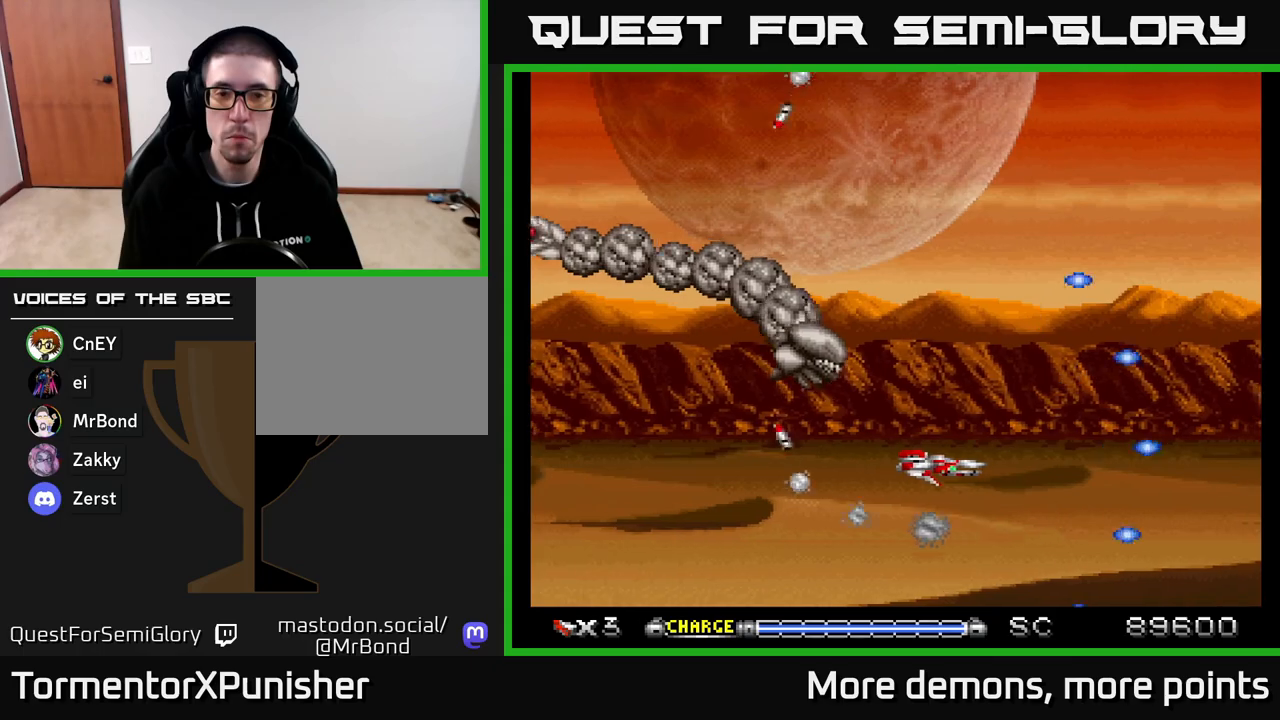
{"buttons": ["A", "DPAD_UP", "DPAD_LEFT"], "right_stick": "center", "events": [[167, "DPAD_RIGHT", "up"], [167, "DPAD_UP", "down"], [283, "X", "down"], [383, "DPAD_LEFT", "down"], [417, "X", "up"]]}
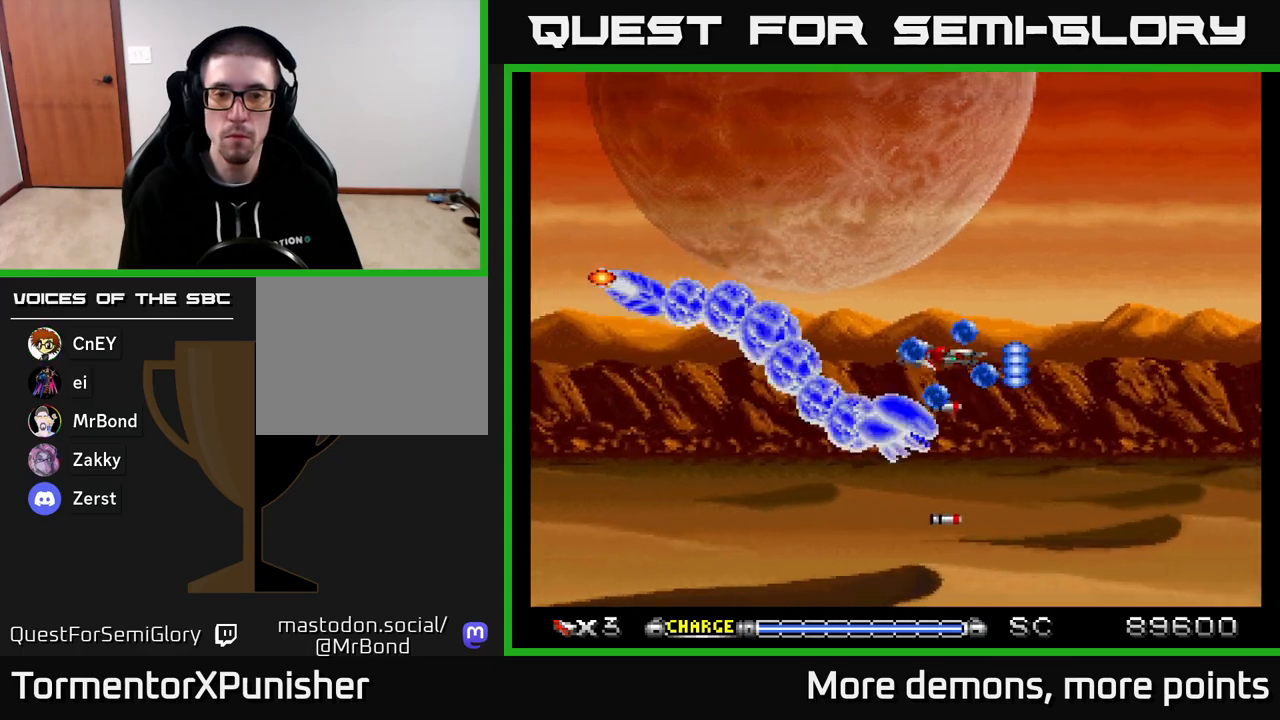
{"buttons": ["A"], "right_stick": "center", "events": [[33, "DPAD_LEFT", "up"], [150, "DPAD_UP", "up"]]}
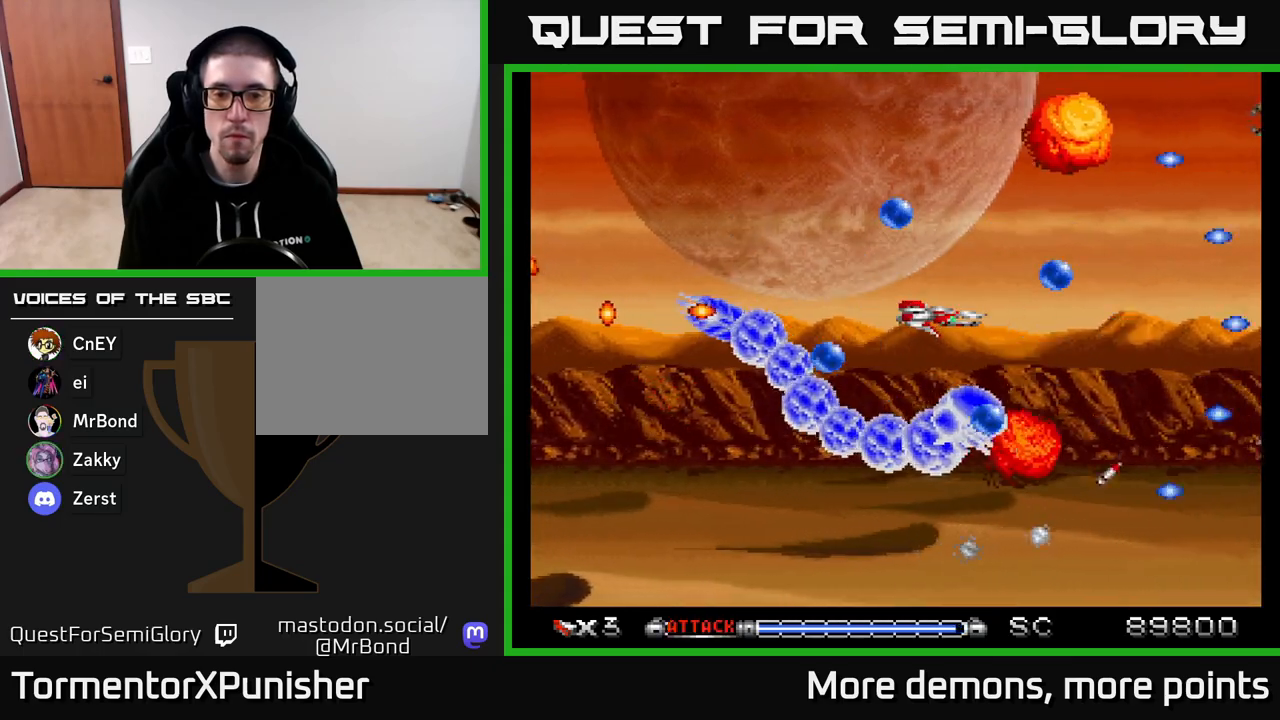
{"buttons": ["A"], "right_stick": "center", "events": [[233, "DPAD_UP", "down"], [317, "DPAD_UP", "up"]]}
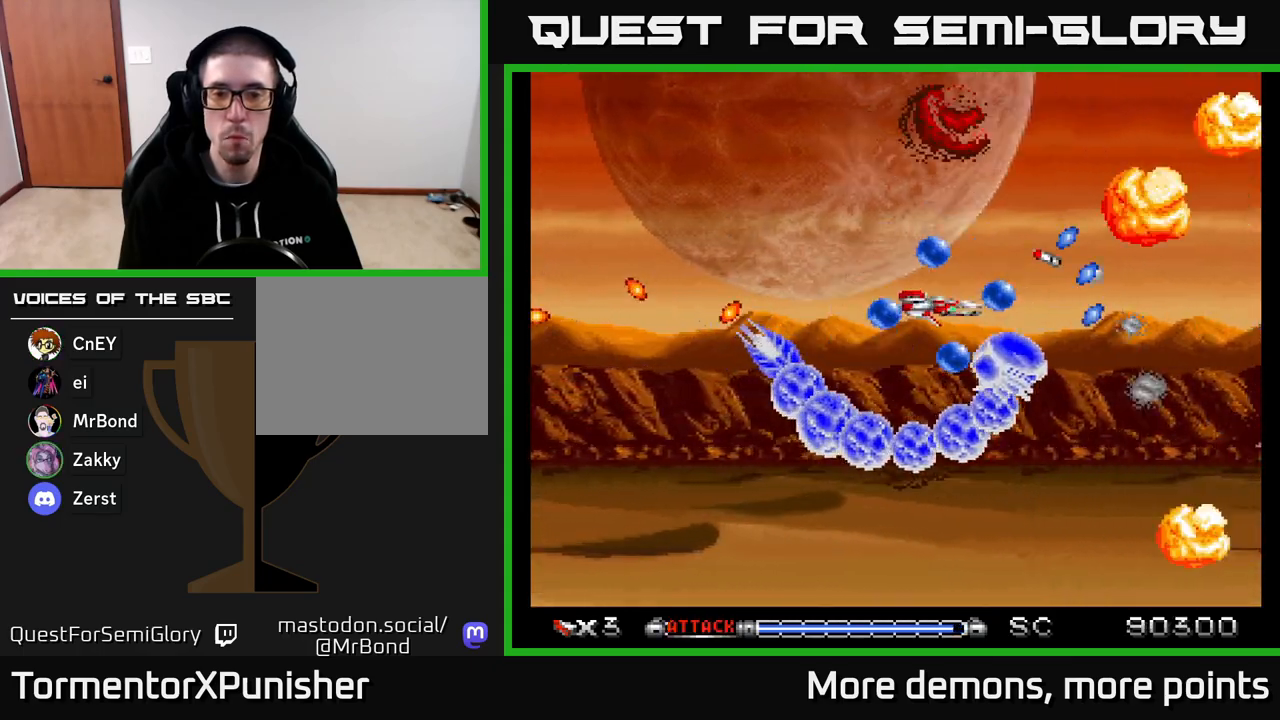
{"buttons": ["A", "DPAD_LEFT"], "right_stick": "center", "events": [[33, "DPAD_UP", "down"], [117, "DPAD_UP", "up"], [283, "DPAD_UP", "down"], [367, "DPAD_UP", "up"], [467, "DPAD_LEFT", "down"]]}
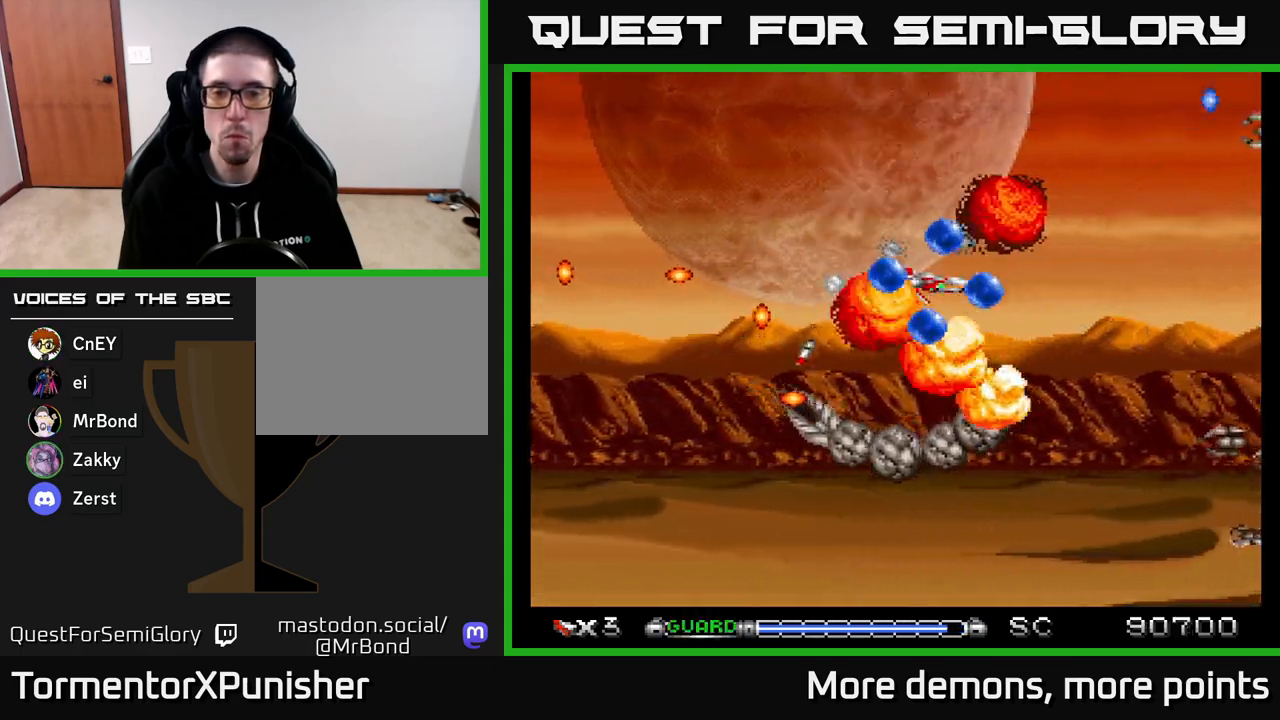
{"buttons": ["A", "DPAD_DOWN"], "right_stick": "center", "events": [[83, "DPAD_LEFT", "up"], [183, "DPAD_LEFT", "down"], [267, "DPAD_LEFT", "up"], [267, "X", "down"], [367, "X", "up"], [483, "DPAD_DOWN", "down"]]}
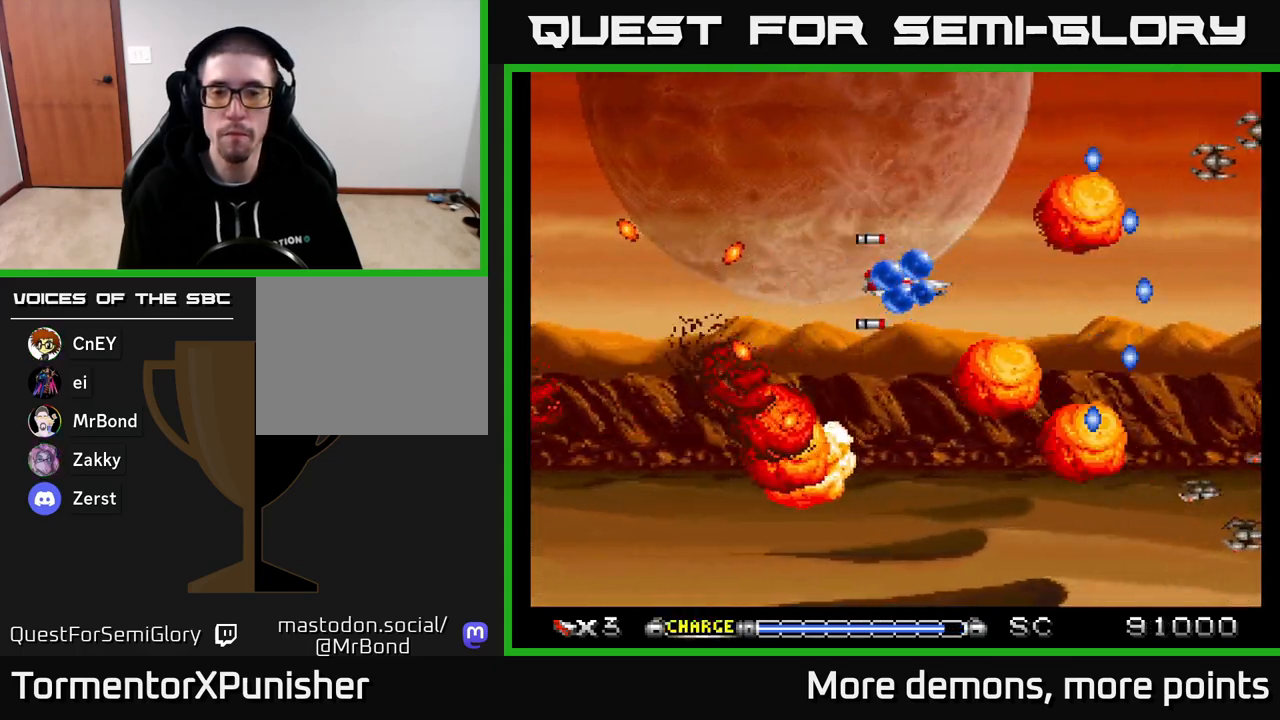
{"buttons": ["A", "DPAD_DOWN"], "right_stick": "center", "events": [[133, "DPAD_DOWN", "up"], [300, "DPAD_DOWN", "down"]]}
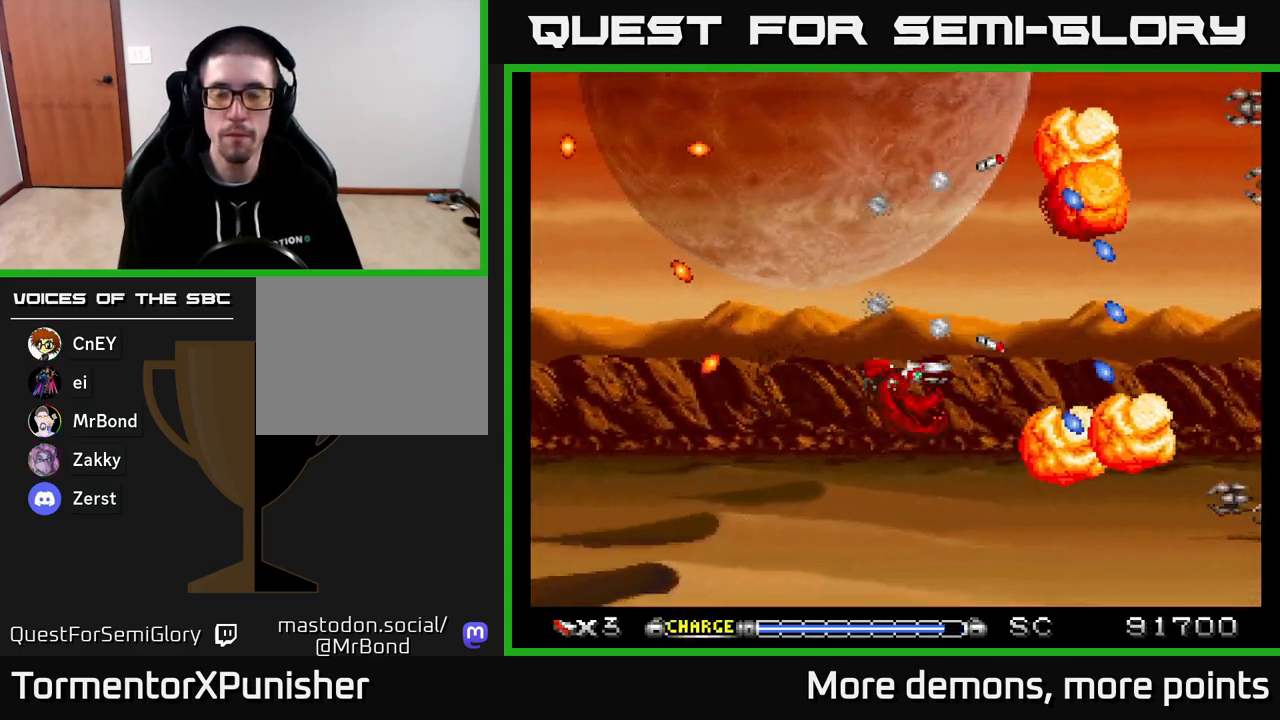
{"buttons": ["A"], "right_stick": "center", "events": [[33, "DPAD_DOWN", "up"], [67, "DPAD_LEFT", "down"], [100, "DPAD_UP", "down"], [183, "DPAD_UP", "up"], [217, "DPAD_LEFT", "up"]]}